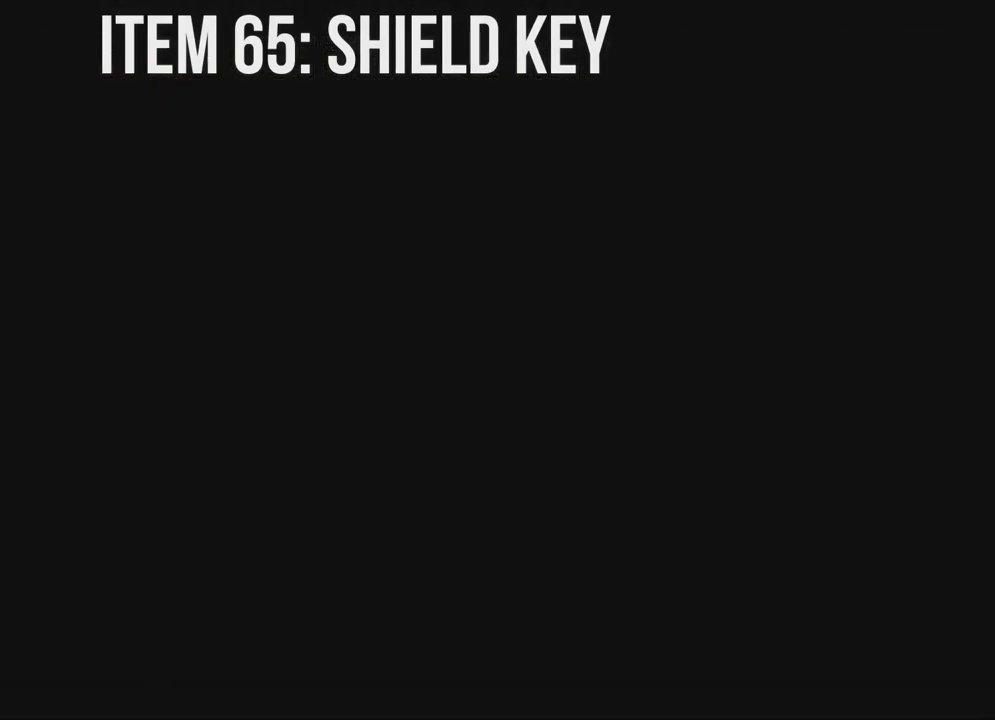
Gameplay with a controller (Xbox layout); each line is a JSON object with the inputs held at the frame after it (dt_ms = milliseconds from this image to that frame). "events" lists button and stick changes between this image and that frame as [ms after this image, input, new state], when the widget could be followed in between. Not read: SHARE.
{"dt_ms": 500, "buttons": ["A"], "left_stick": "center", "right_stick": "center", "events": [[33, "A", "down"]]}
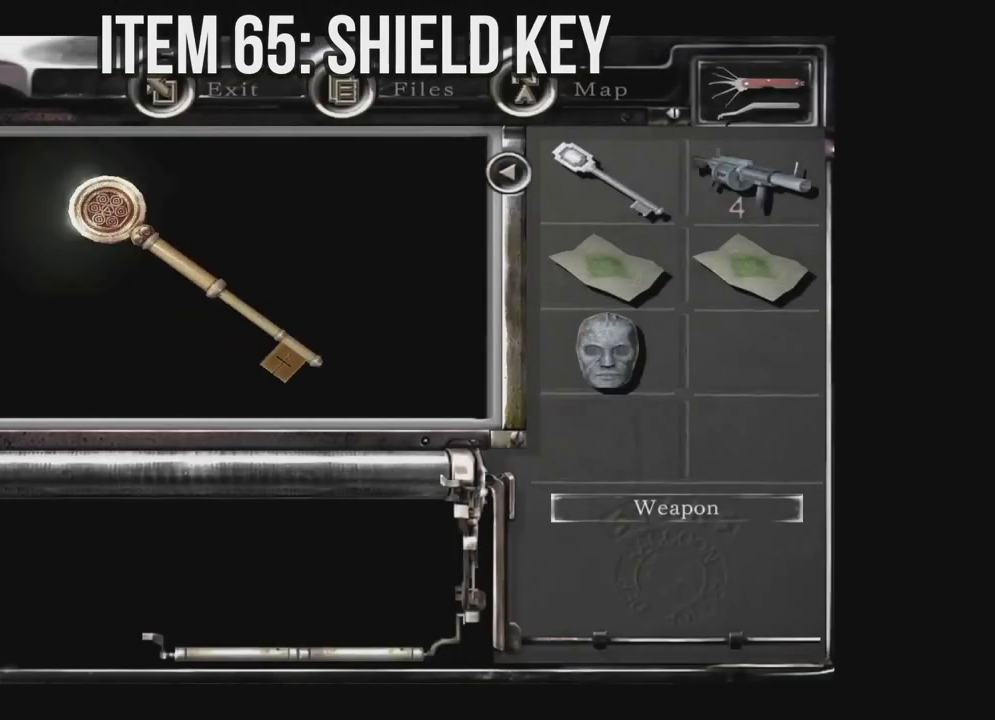
{"dt_ms": 500, "buttons": [], "left_stick": "center", "right_stick": "center", "events": [[367, "A", "up"], [433, "A", "down"], [500, "A", "up"]]}
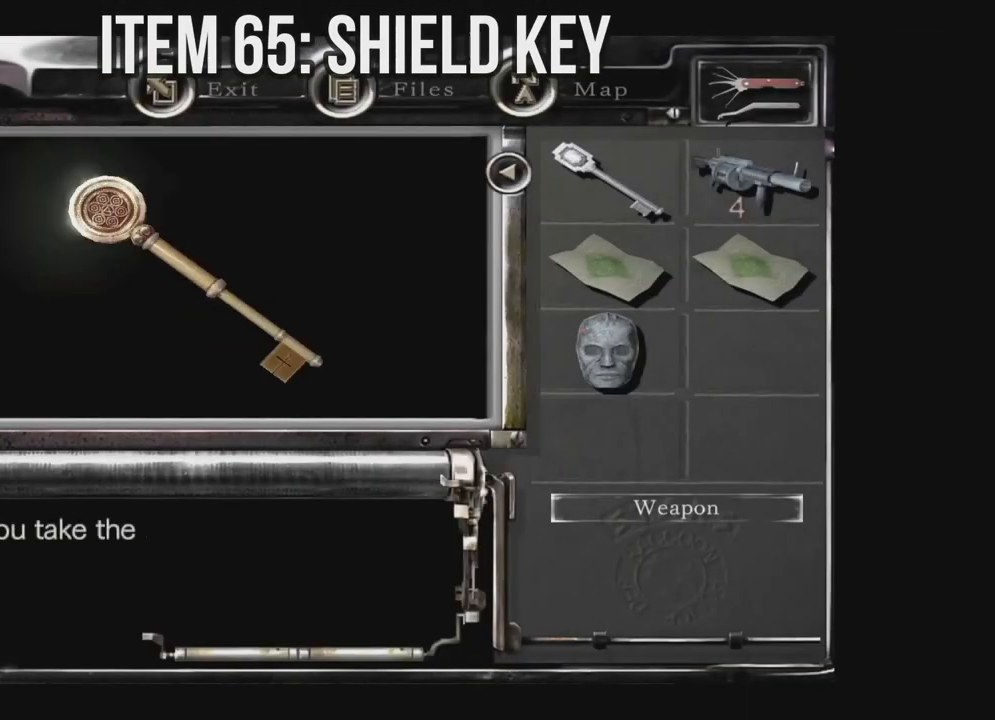
{"dt_ms": 500, "buttons": [], "left_stick": "center", "right_stick": "center", "events": [[100, "A", "down"], [183, "A", "up"], [283, "A", "down"], [333, "A", "up"], [433, "A", "down"], [500, "A", "up"]]}
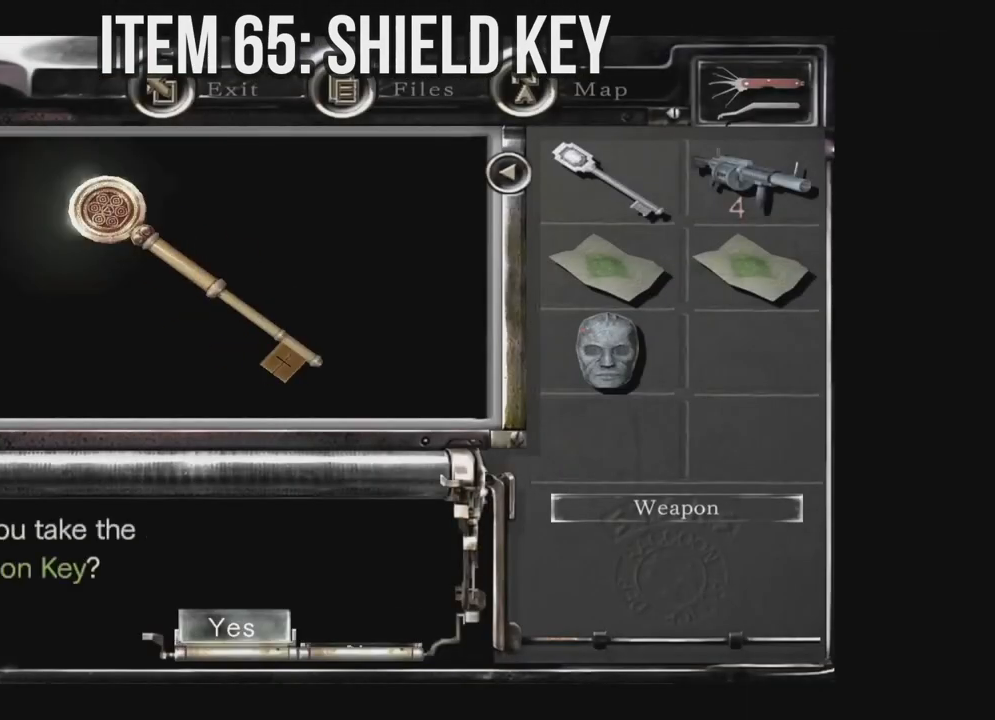
{"dt_ms": 500, "buttons": [], "left_stick": "center", "right_stick": "center", "events": [[117, "A", "down"], [183, "A", "up"], [267, "A", "down"], [350, "A", "up"]]}
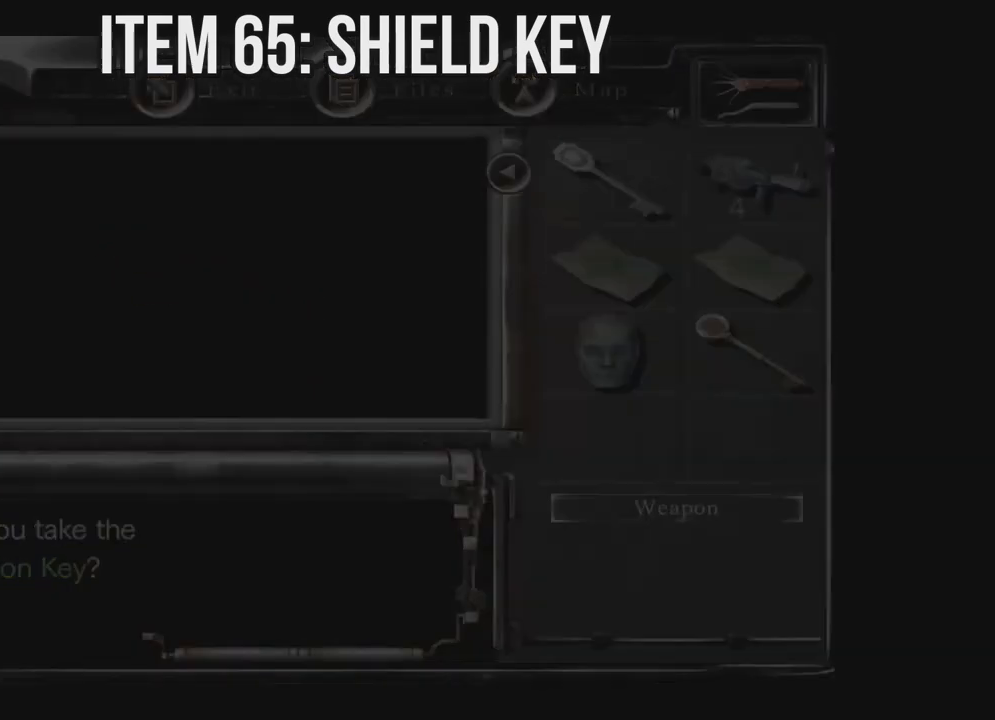
{"dt_ms": 500, "buttons": ["X", "DPAD_UP", "DPAD_RIGHT"], "left_stick": "center", "right_stick": "center", "events": [[183, "X", "down"], [300, "DPAD_RIGHT", "down"], [367, "DPAD_UP", "down"]]}
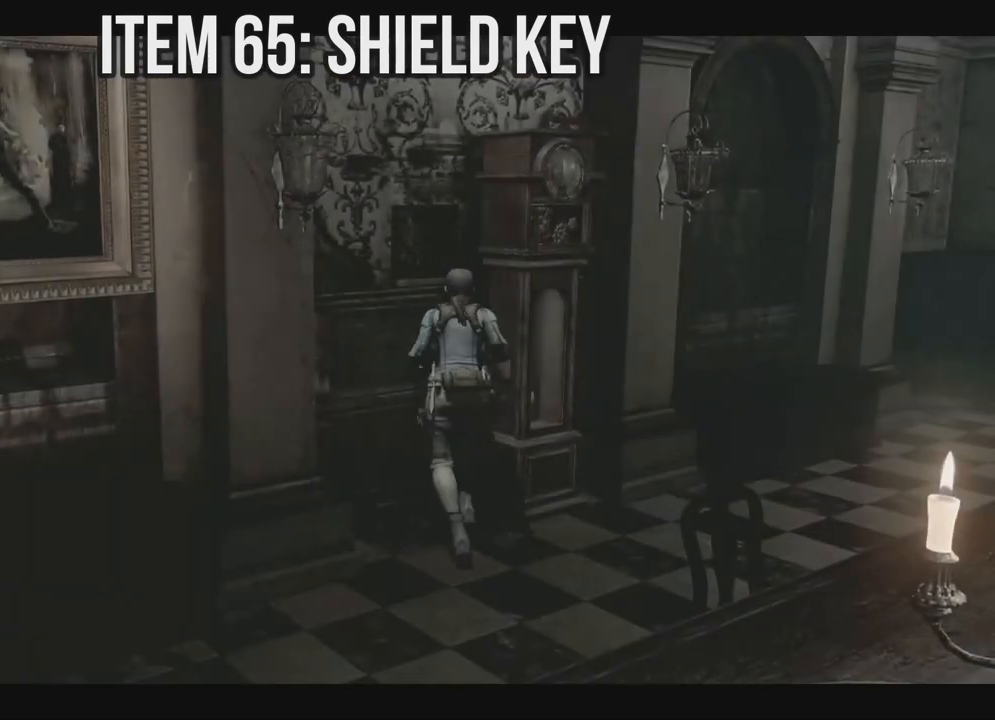
{"dt_ms": 500, "buttons": ["X", "DPAD_UP", "DPAD_RIGHT"], "left_stick": "center", "right_stick": "center", "events": []}
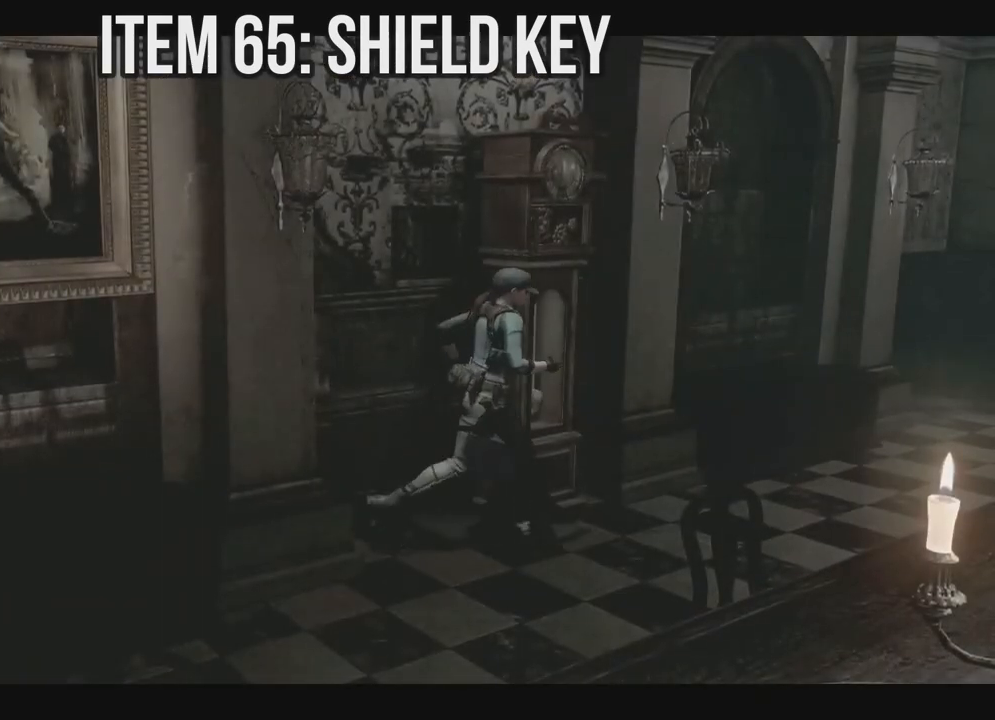
{"dt_ms": 500, "buttons": ["X", "DPAD_UP", "DPAD_LEFT"], "left_stick": "center", "right_stick": "center", "events": [[133, "DPAD_RIGHT", "up"], [333, "DPAD_LEFT", "down"]]}
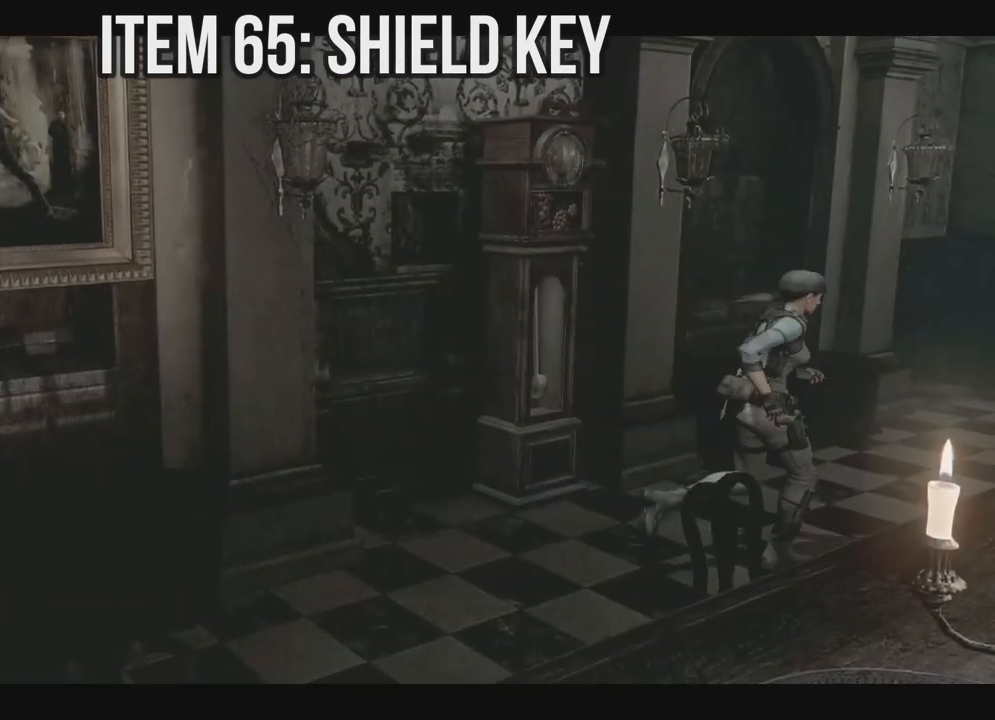
{"dt_ms": 500, "buttons": ["X", "DPAD_UP"], "left_stick": "center", "right_stick": "center", "events": [[100, "DPAD_LEFT", "up"], [300, "DPAD_LEFT", "down"], [367, "DPAD_LEFT", "up"]]}
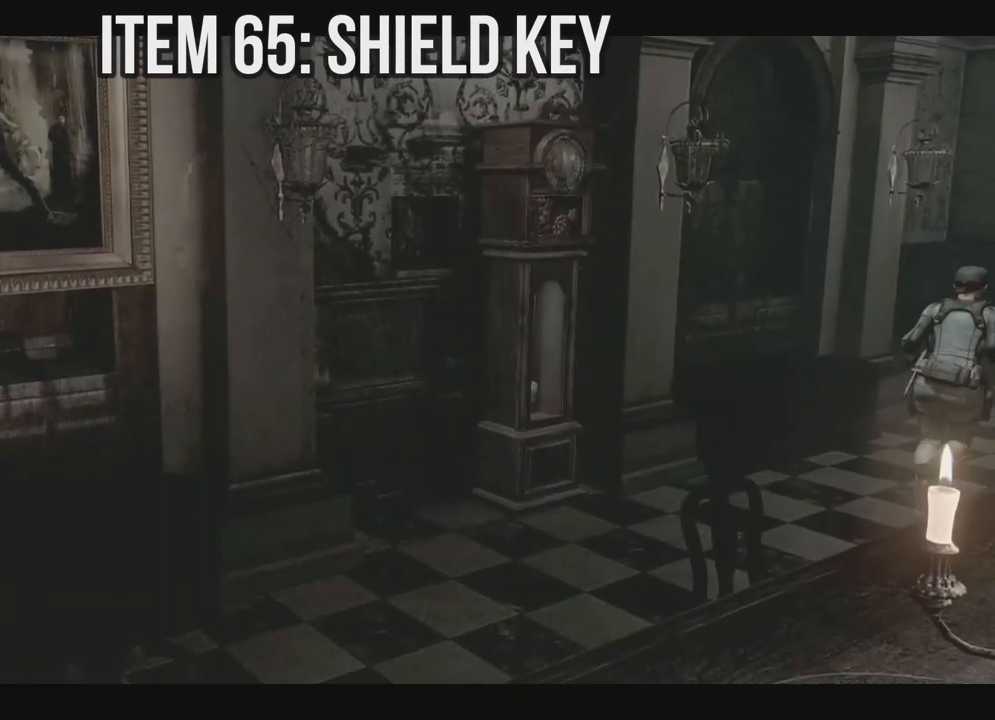
{"dt_ms": 500, "buttons": ["X", "DPAD_UP"], "left_stick": "center", "right_stick": "center", "events": []}
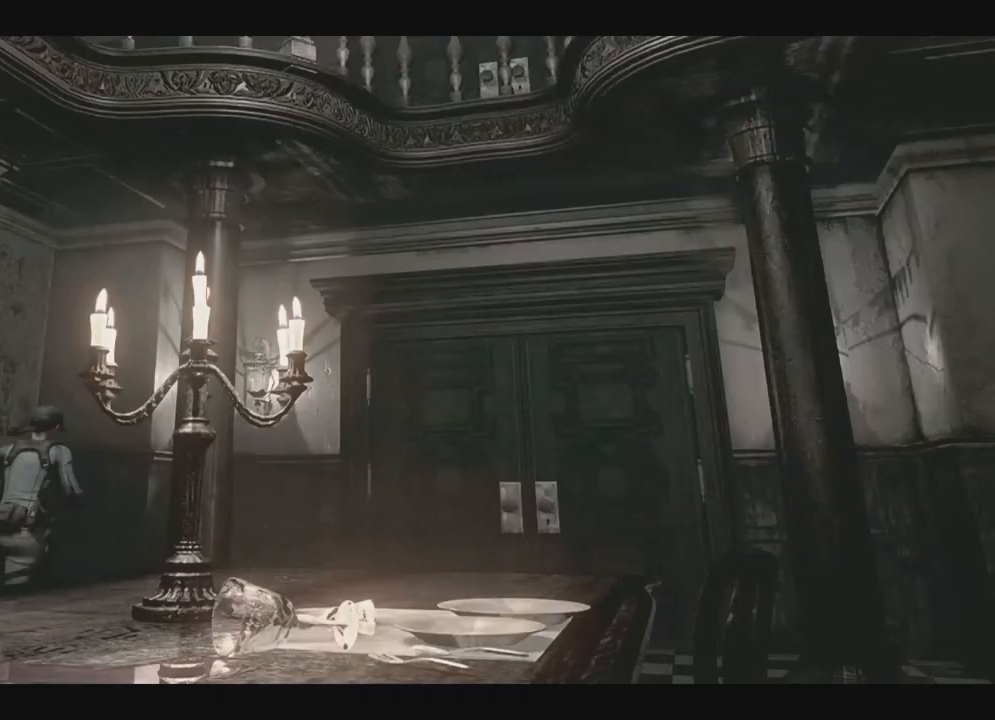
{"dt_ms": 500, "buttons": [], "left_stick": "center", "right_stick": "center", "events": [[33, "DPAD_UP", "up"], [50, "X", "up"], [167, "Y", "down"], [300, "Y", "up"]]}
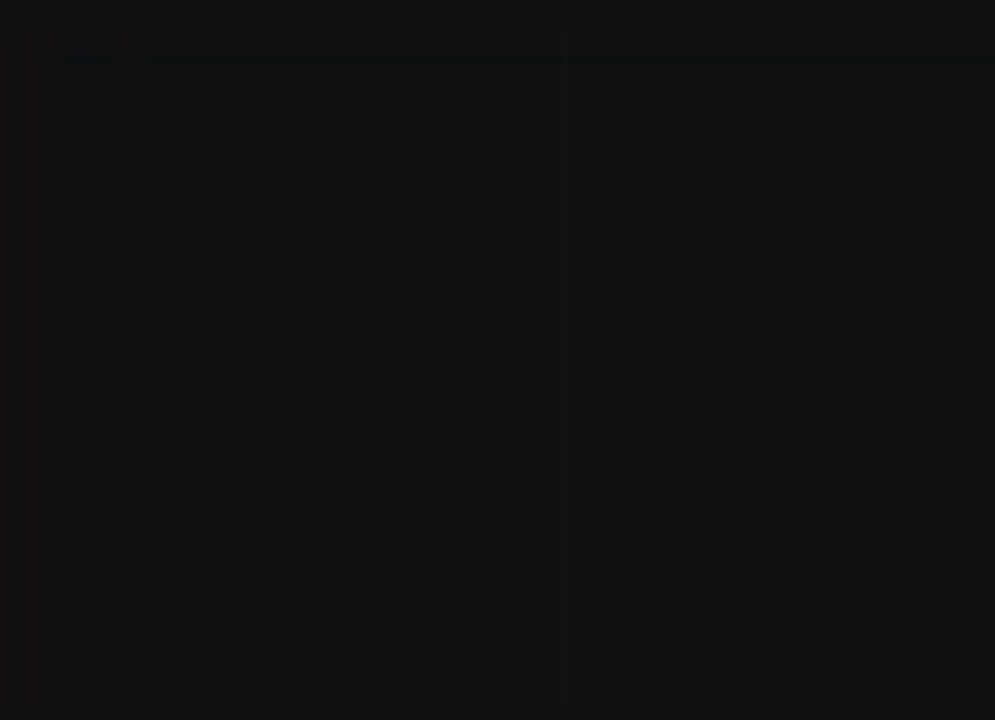
{"dt_ms": 500, "buttons": [], "left_stick": "center", "right_stick": "center", "events": []}
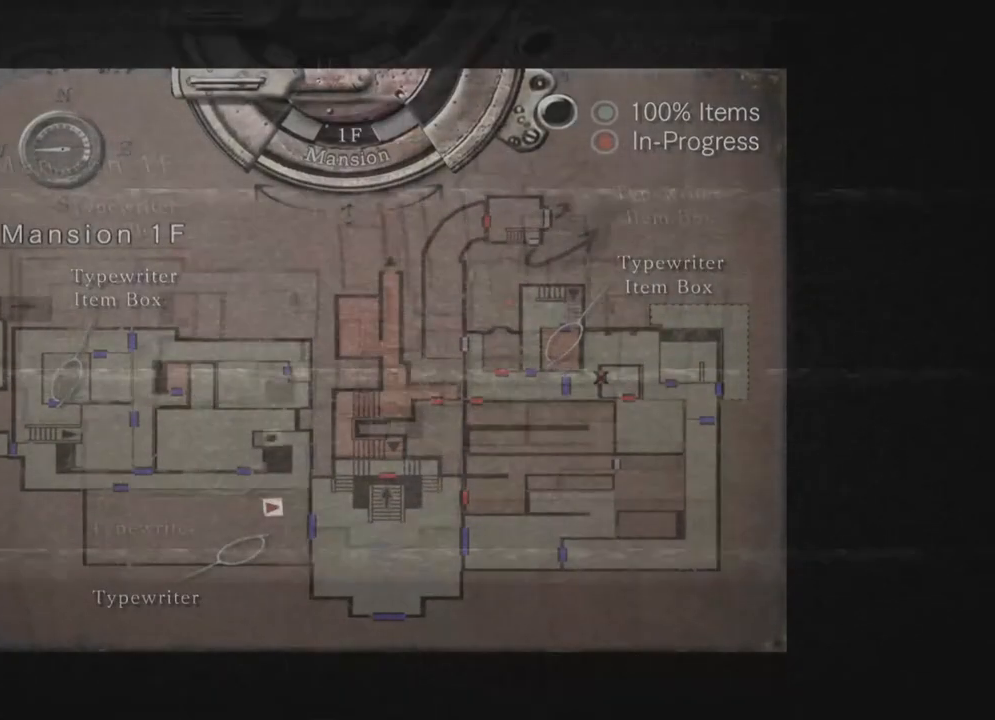
{"dt_ms": 500, "buttons": [], "left_stick": "center", "right_stick": "center", "events": []}
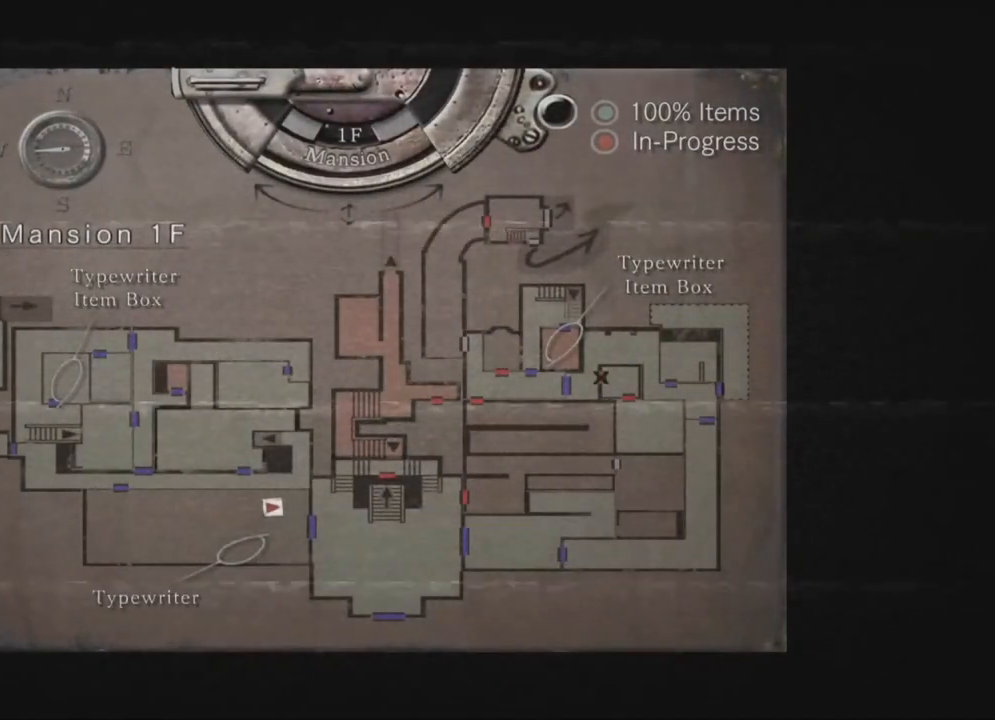
{"dt_ms": 500, "buttons": ["A", "X", "DPAD_UP", "DPAD_LEFT"], "left_stick": "center", "right_stick": "center", "events": [[133, "B", "down"], [167, "B", "up"], [233, "DPAD_UP", "down"], [233, "X", "down"], [250, "DPAD_RIGHT", "down"], [417, "DPAD_RIGHT", "up"], [450, "DPAD_LEFT", "down"], [467, "A", "down"]]}
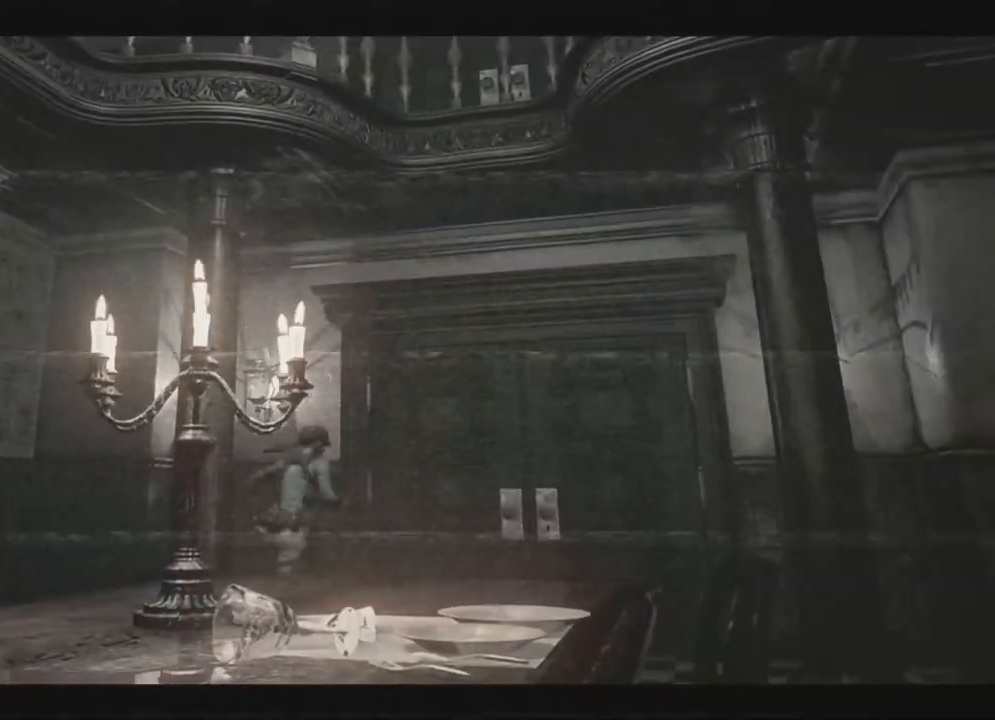
{"dt_ms": 500, "buttons": ["X"], "left_stick": "center", "right_stick": "center", "events": [[33, "DPAD_LEFT", "up"], [300, "DPAD_UP", "up"], [383, "A", "up"]]}
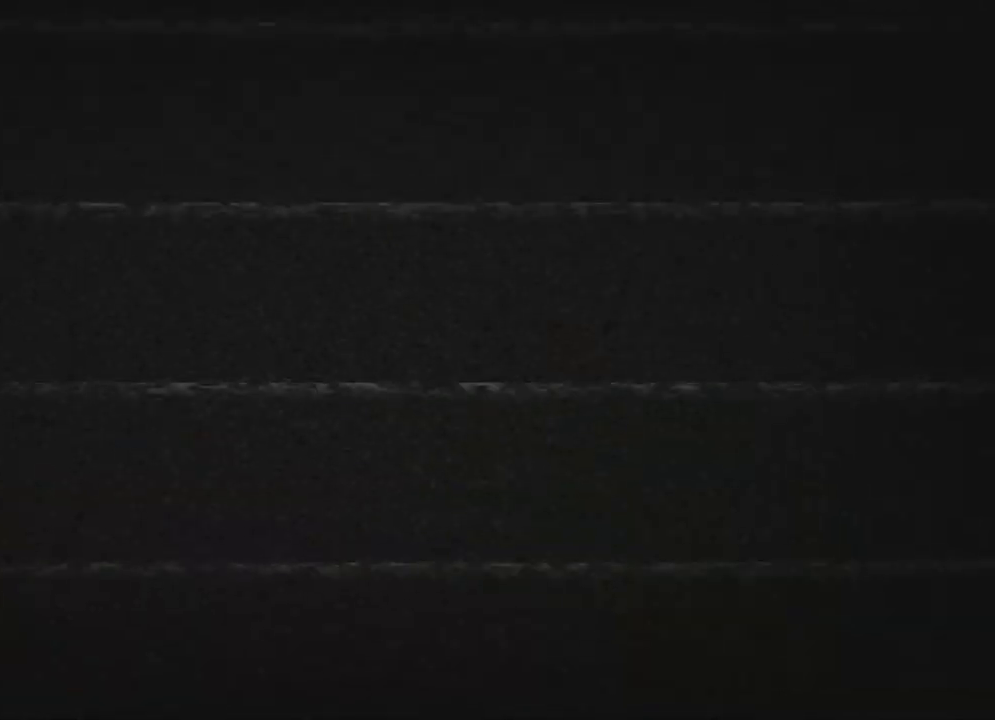
{"dt_ms": 500, "buttons": ["X"], "left_stick": "center", "right_stick": "center", "events": []}
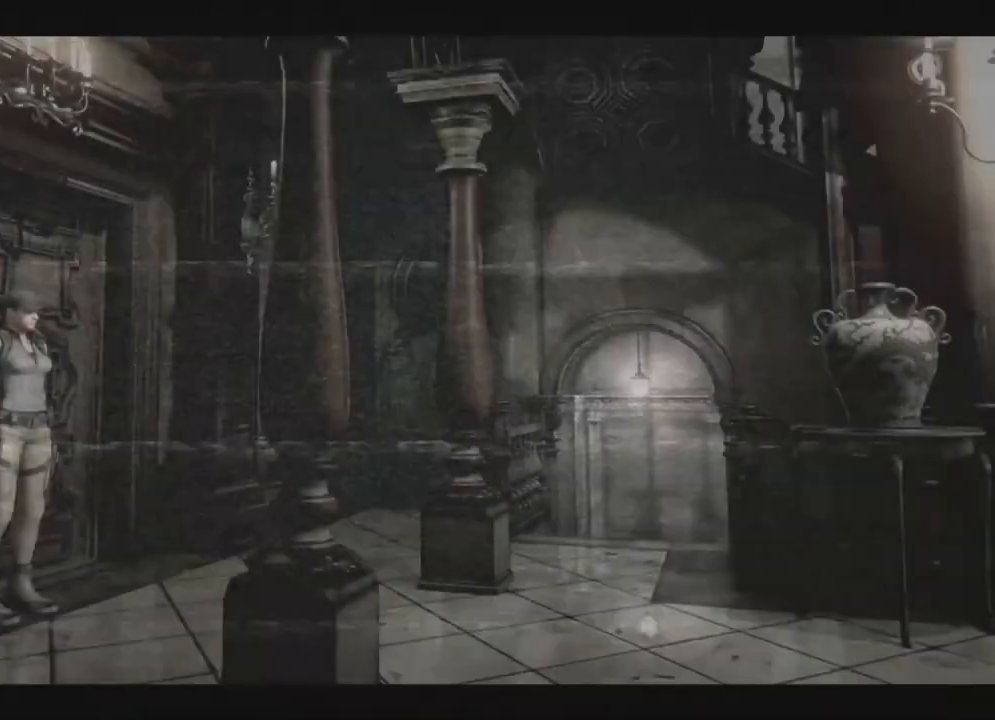
{"dt_ms": 500, "buttons": ["X", "DPAD_UP"], "left_stick": "center", "right_stick": "center", "events": [[33, "DPAD_UP", "down"]]}
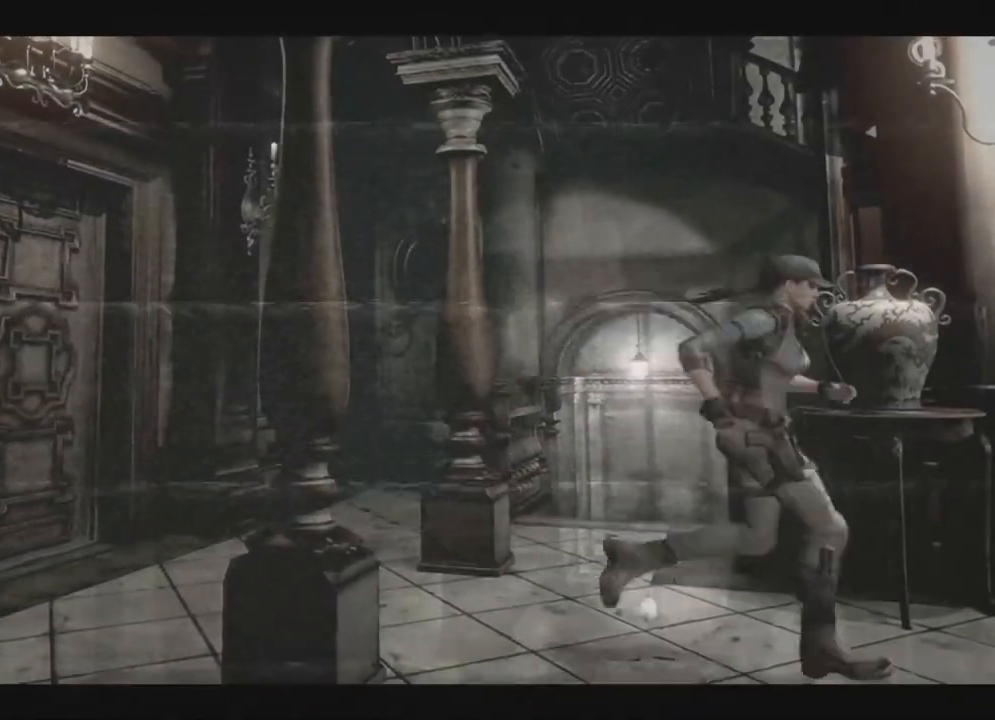
{"dt_ms": 1000, "buttons": ["DPAD_UP"], "left_stick": "center", "right_stick": "center"}
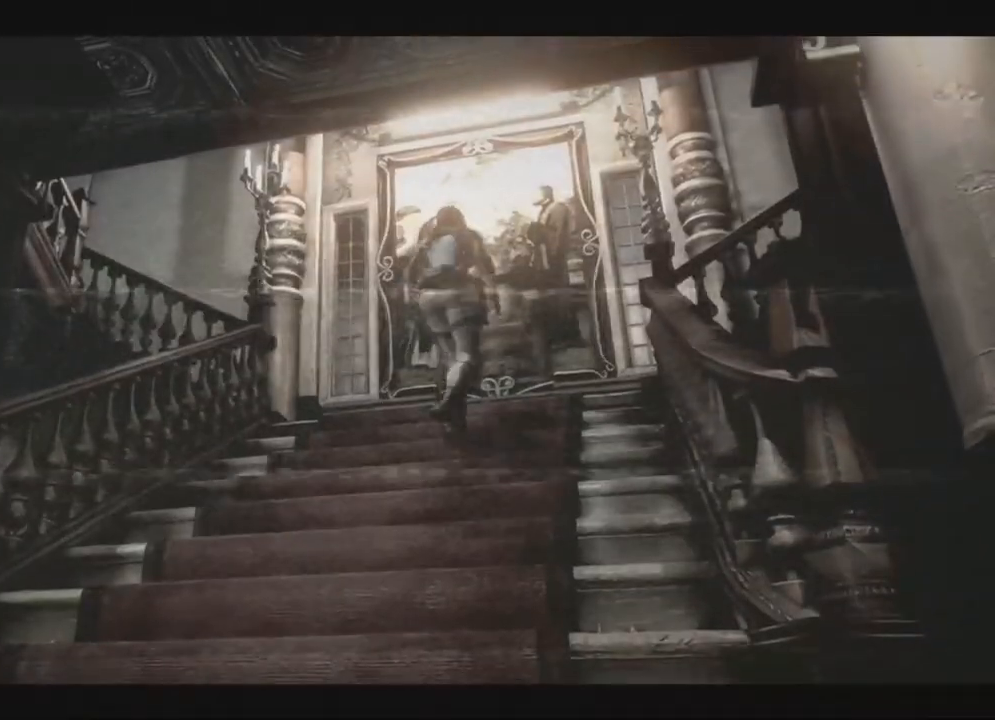
{"dt_ms": 500, "buttons": ["DPAD_UP"], "left_stick": "center", "right_stick": "center", "events": [[67, "X", "down"], [83, "X", "up"], [117, "X", "down"], [300, "DPAD_RIGHT", "down"], [400, "X", "up"], [417, "X", "down"], [450, "X", "up"], [467, "X", "down"], [500, "DPAD_RIGHT", "up"], [500, "X", "up"]]}
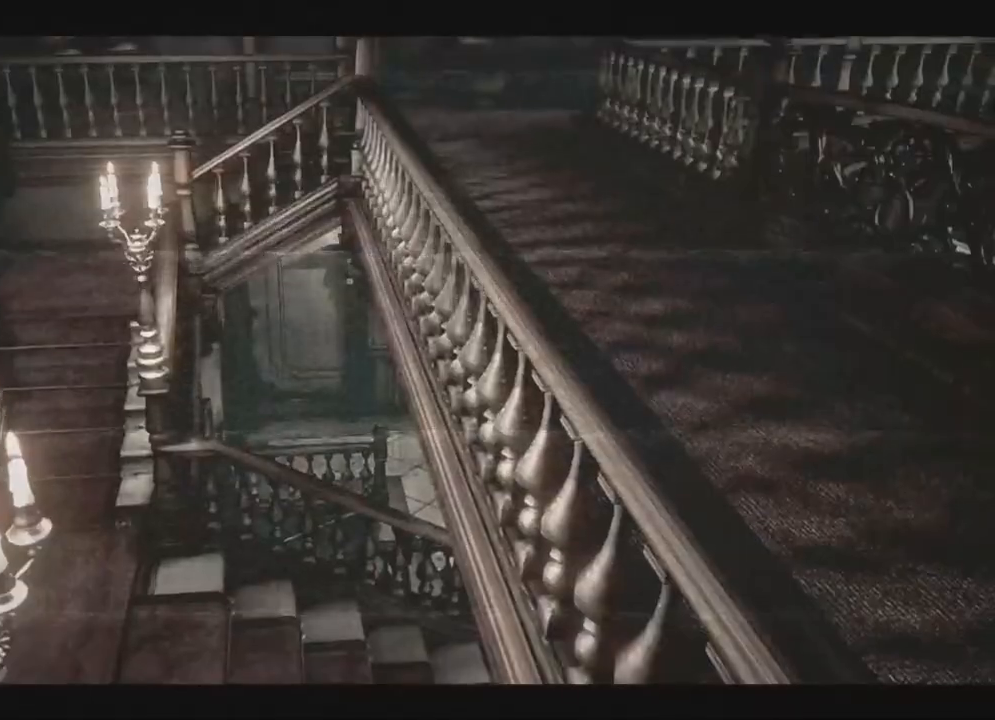
{"dt_ms": 1000, "buttons": ["A", "X", "DPAD_UP"], "left_stick": "down", "right_stick": "center"}
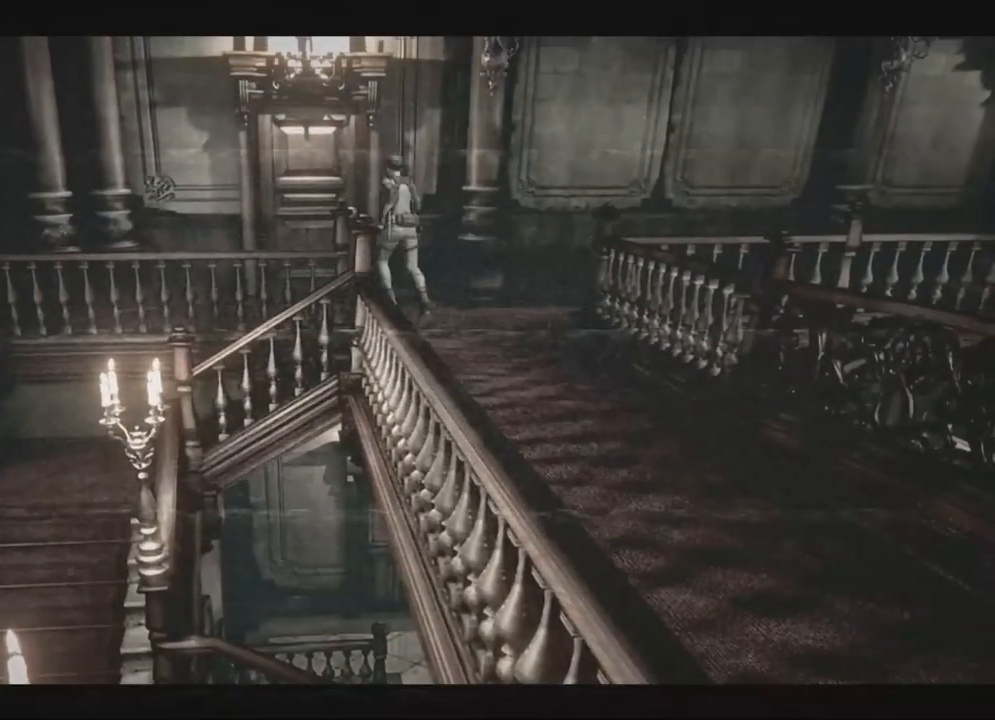
{"dt_ms": 500, "buttons": ["A"], "left_stick": "center", "right_stick": "center"}
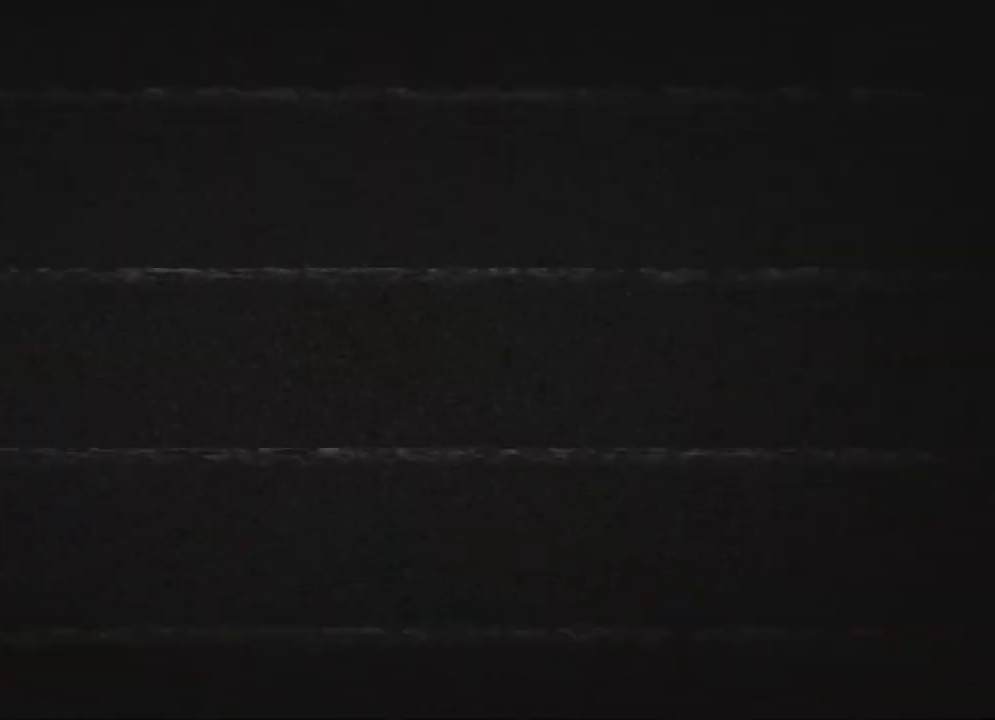
{"dt_ms": 500, "buttons": ["X", "DPAD_UP"], "left_stick": "center", "right_stick": "center", "events": [[283, "A", "up"], [283, "X", "down"], [450, "DPAD_UP", "down"]]}
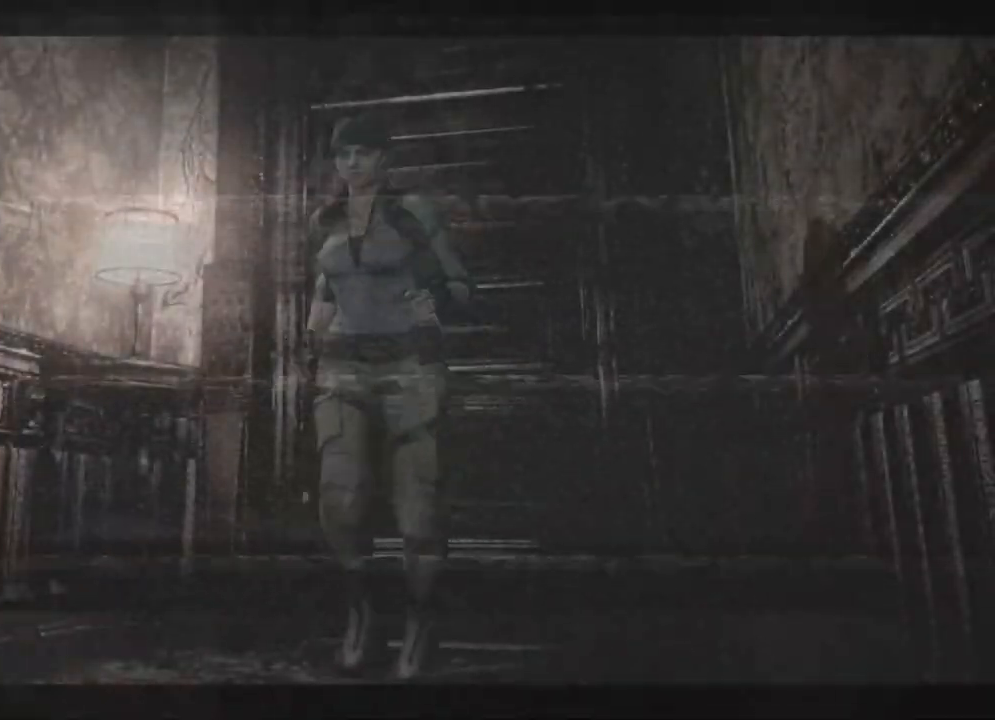
{"dt_ms": 500, "buttons": ["X", "DPAD_UP"], "left_stick": "center", "right_stick": "center", "events": []}
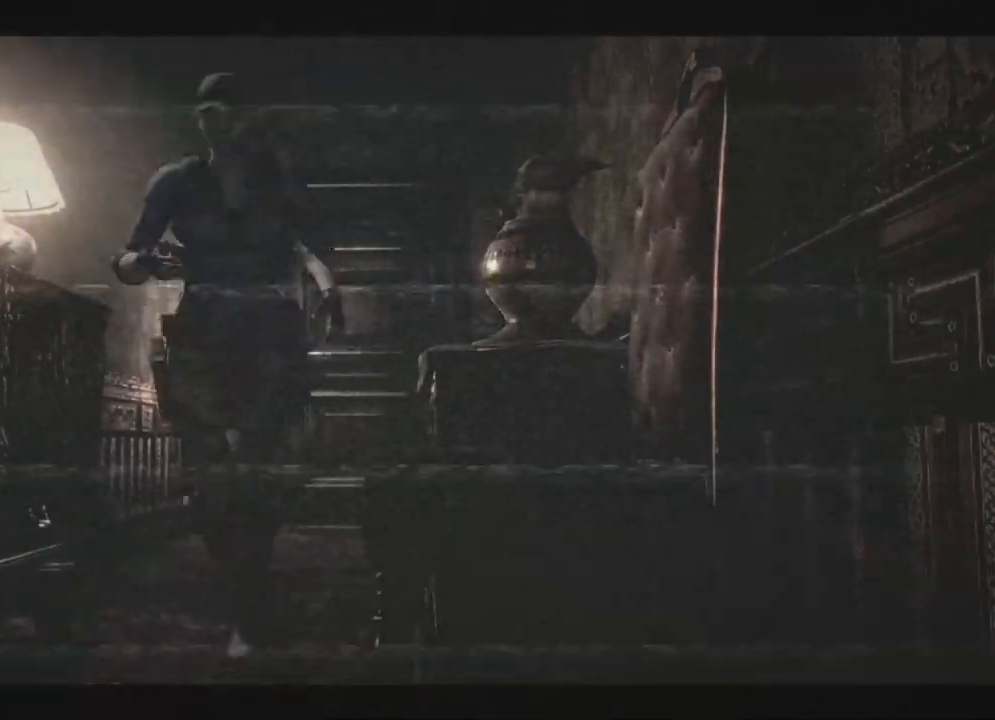
{"dt_ms": 500, "buttons": ["X"], "left_stick": "center", "right_stick": "center", "events": [[50, "DPAD_RIGHT", "down"], [150, "DPAD_RIGHT", "up"], [167, "A", "down"], [400, "A", "up"], [400, "DPAD_UP", "up"]]}
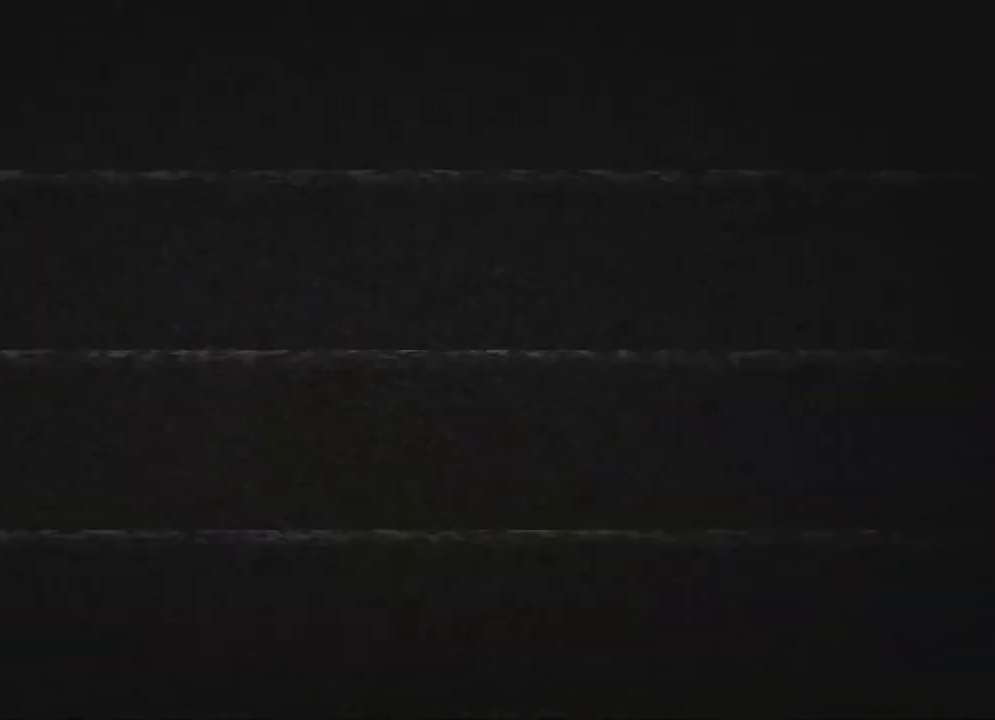
{"dt_ms": 500, "buttons": ["X"], "left_stick": "center", "right_stick": "center", "events": []}
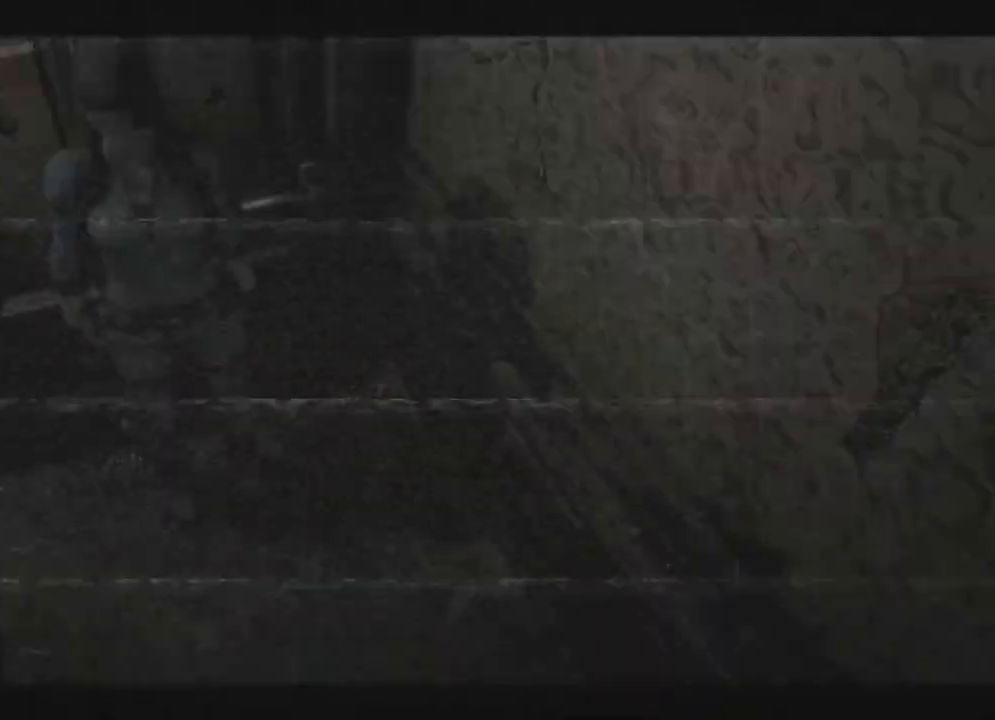
{"dt_ms": 500, "buttons": ["X", "DPAD_UP"], "left_stick": "center", "right_stick": "center"}
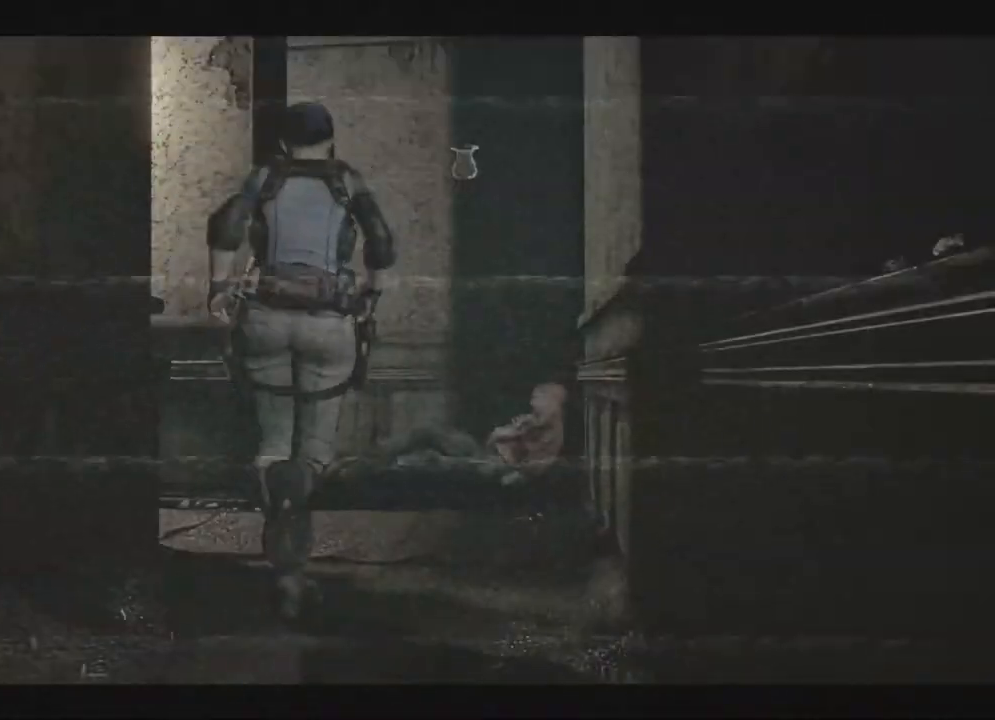
{"dt_ms": 500, "buttons": ["X", "DPAD_UP"], "left_stick": "center", "right_stick": "center", "events": [[33, "DPAD_LEFT", "down"], [200, "DPAD_LEFT", "up"], [300, "DPAD_RIGHT", "down"], [467, "DPAD_RIGHT", "up"]]}
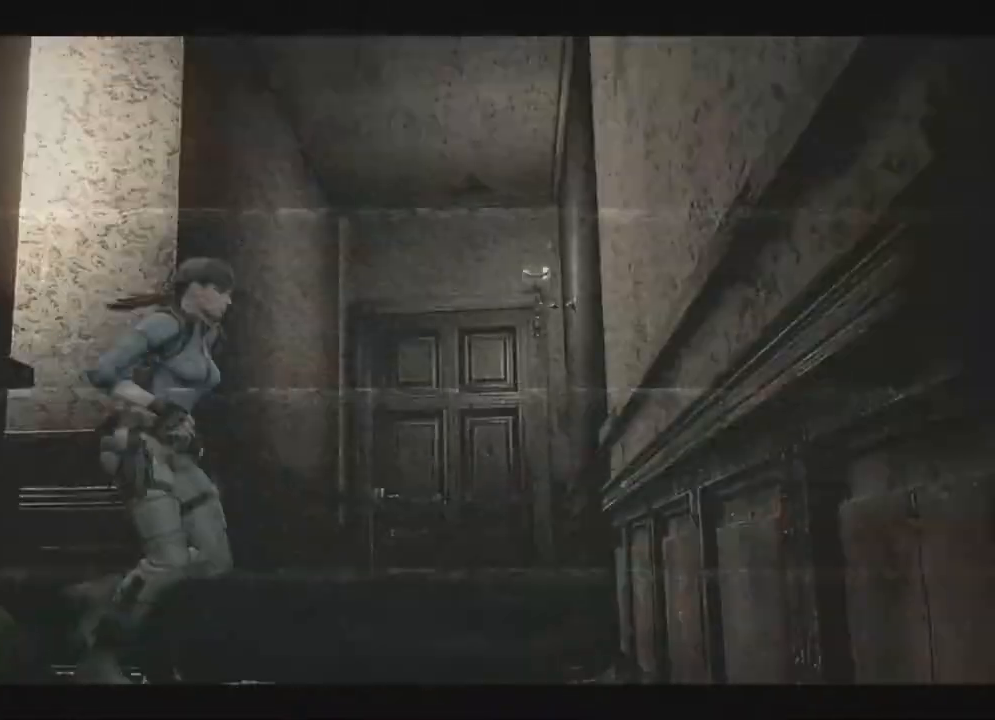
{"dt_ms": 500, "buttons": ["A", "X", "DPAD_UP"], "left_stick": "center", "right_stick": "center", "events": [[33, "DPAD_LEFT", "down"], [217, "DPAD_LEFT", "up"], [233, "A", "down"]]}
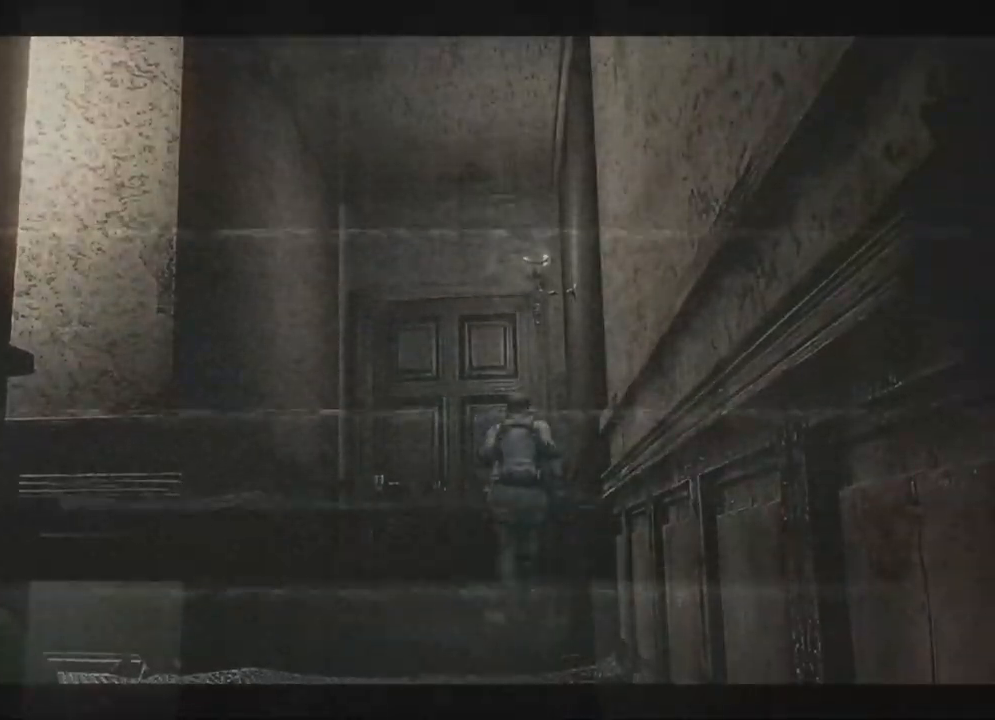
{"dt_ms": 500, "buttons": ["A"], "left_stick": "center", "right_stick": "center", "events": [[133, "A", "up"], [150, "A", "down"], [150, "X", "up"], [167, "DPAD_UP", "up"]]}
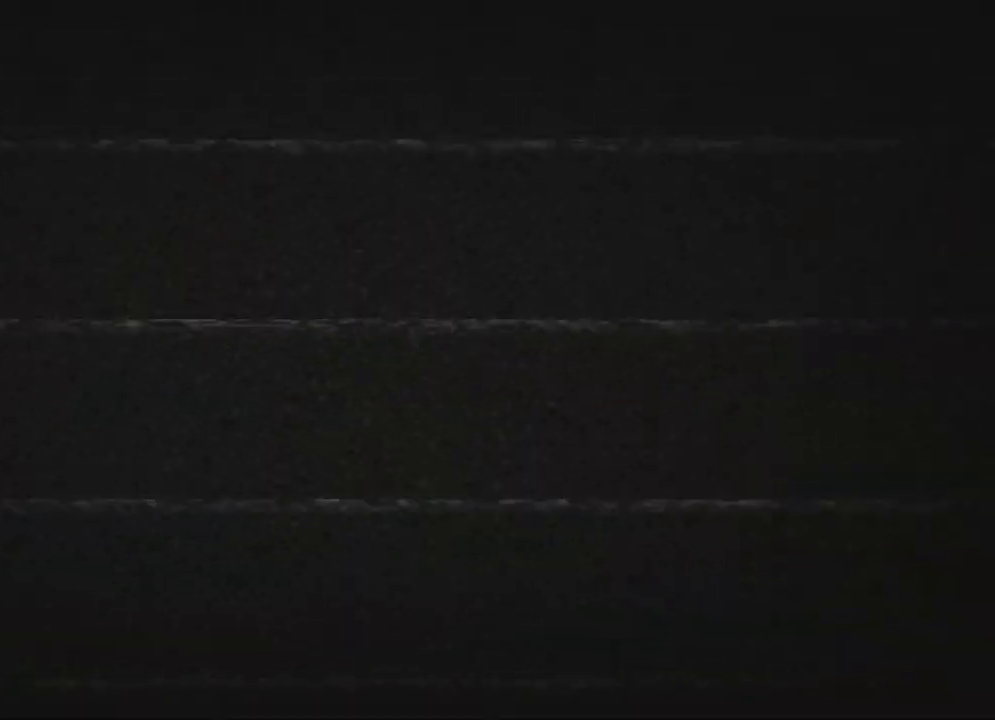
{"dt_ms": 1000, "buttons": [], "left_stick": "center", "right_stick": "center"}
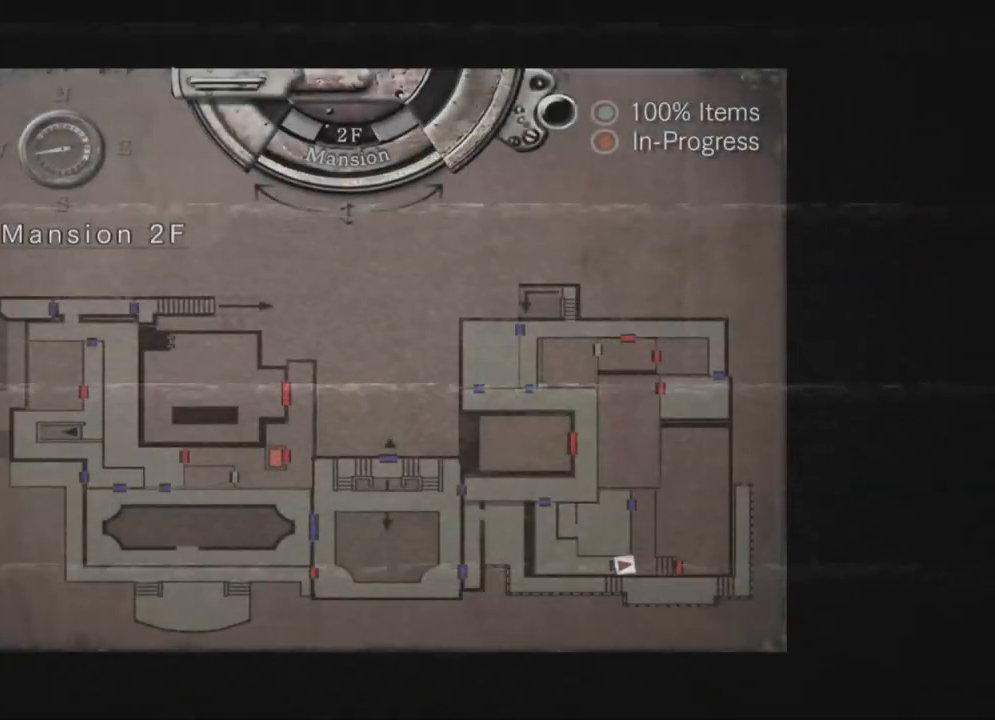
{"dt_ms": 500, "buttons": [], "left_stick": "center", "right_stick": "center", "events": []}
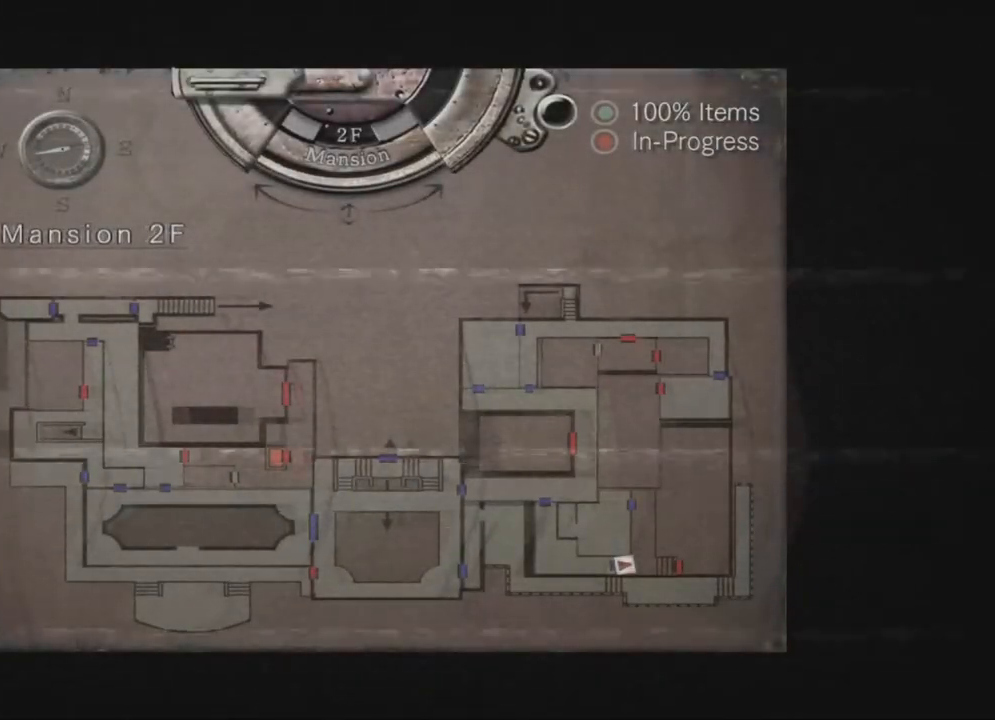
{"dt_ms": 1000, "buttons": ["X", "DPAD_UP"], "left_stick": "center", "right_stick": "center"}